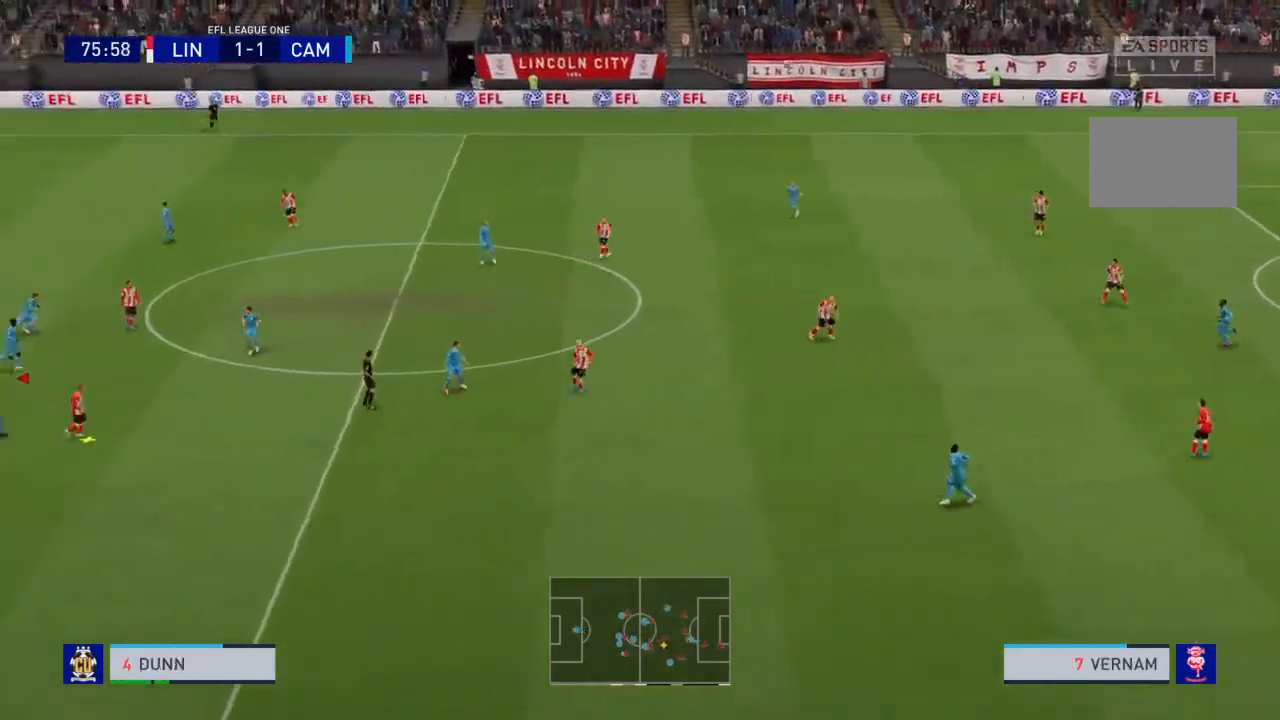
Gameplay with a controller (PlayStation layout); each line is a JSON object with the inputs held at the frame after it. "events" lists button and stick changes between this image and that frame as [ms after this image, input, new state], when the widget could be followed in between. Not read: L3 R3.
{"buttons": ["CROSS"], "left_stick": "up-right", "right_stick": "center", "events": [[67, "left_stick", "up-right"]]}
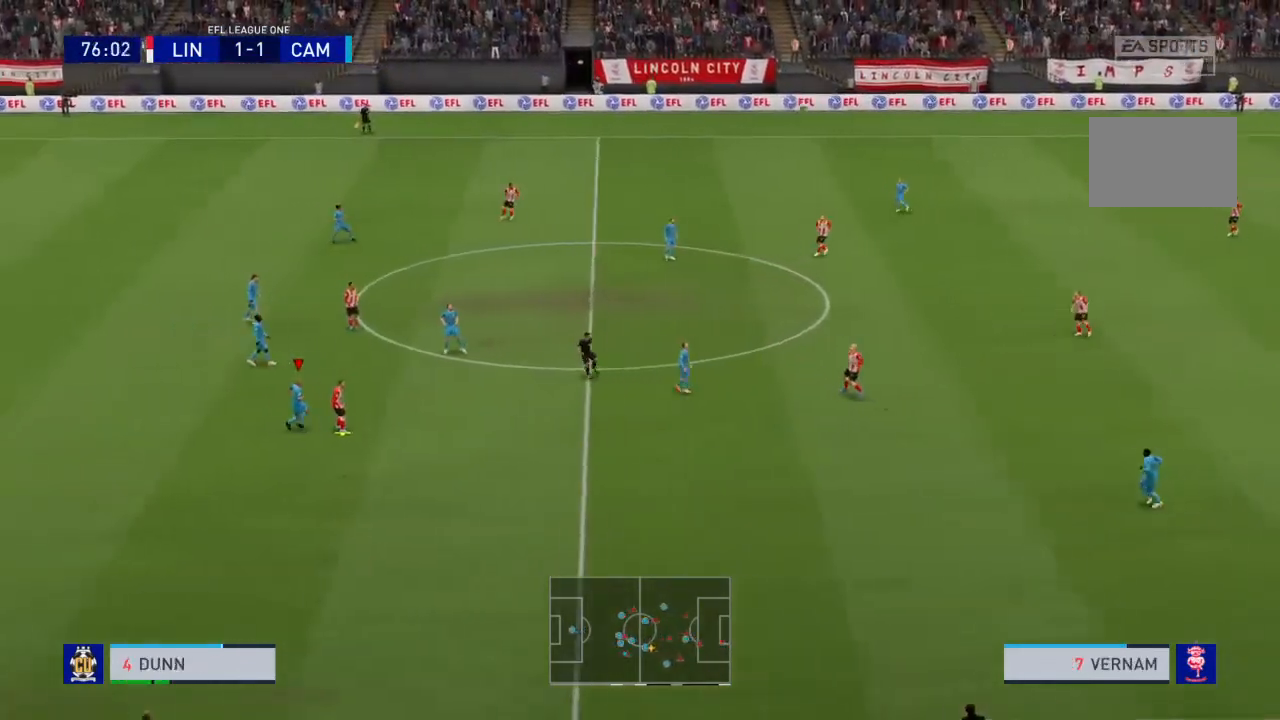
{"buttons": [], "left_stick": "up-right", "right_stick": "center", "events": [[100, "CROSS", "up"], [167, "CROSS", "down"], [301, "CROSS", "up"], [367, "CROSS", "down"], [467, "CROSS", "up"]]}
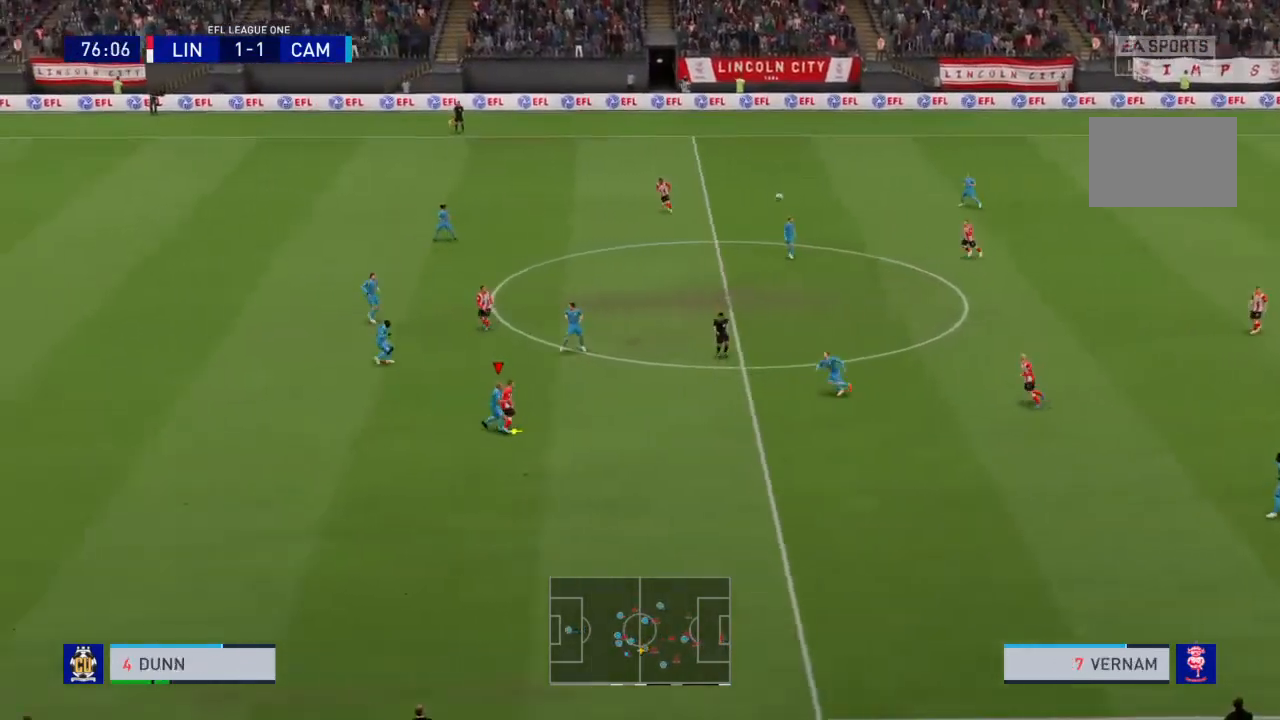
{"buttons": ["CROSS"], "left_stick": "up-right", "right_stick": "center", "events": [[33, "CROSS", "down"], [167, "CROSS", "up"], [200, "CROSS", "down"], [334, "CROSS", "up"], [400, "CROSS", "down"]]}
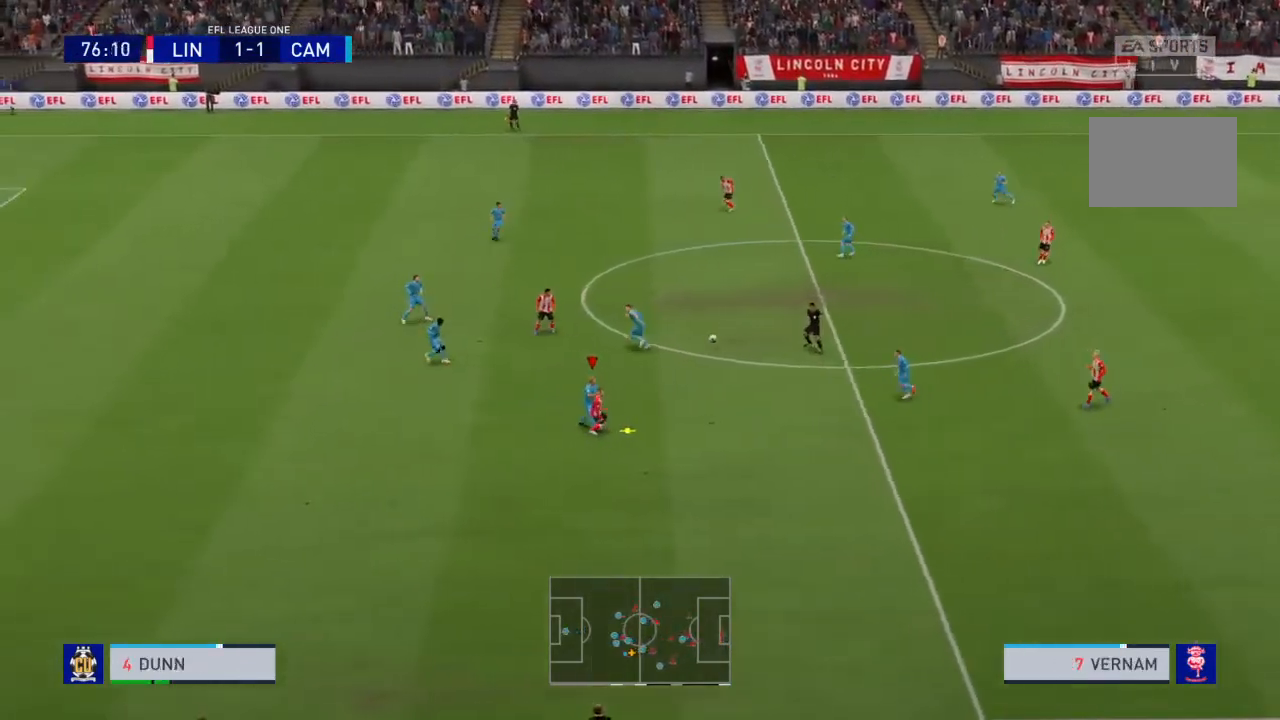
{"buttons": [], "left_stick": "right", "right_stick": "center", "events": [[34, "CROSS", "up"], [301, "left_stick", "right"]]}
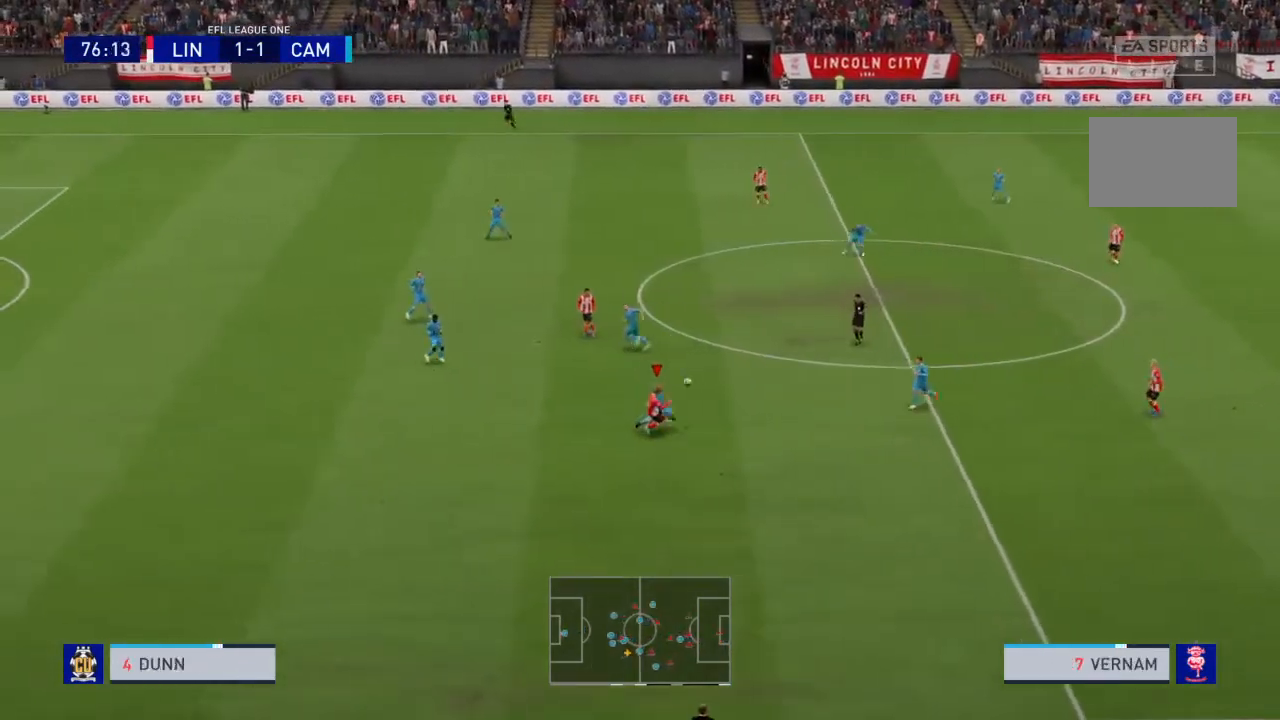
{"buttons": [], "left_stick": "up-right", "right_stick": "center", "events": [[500, "left_stick", "up-right"]]}
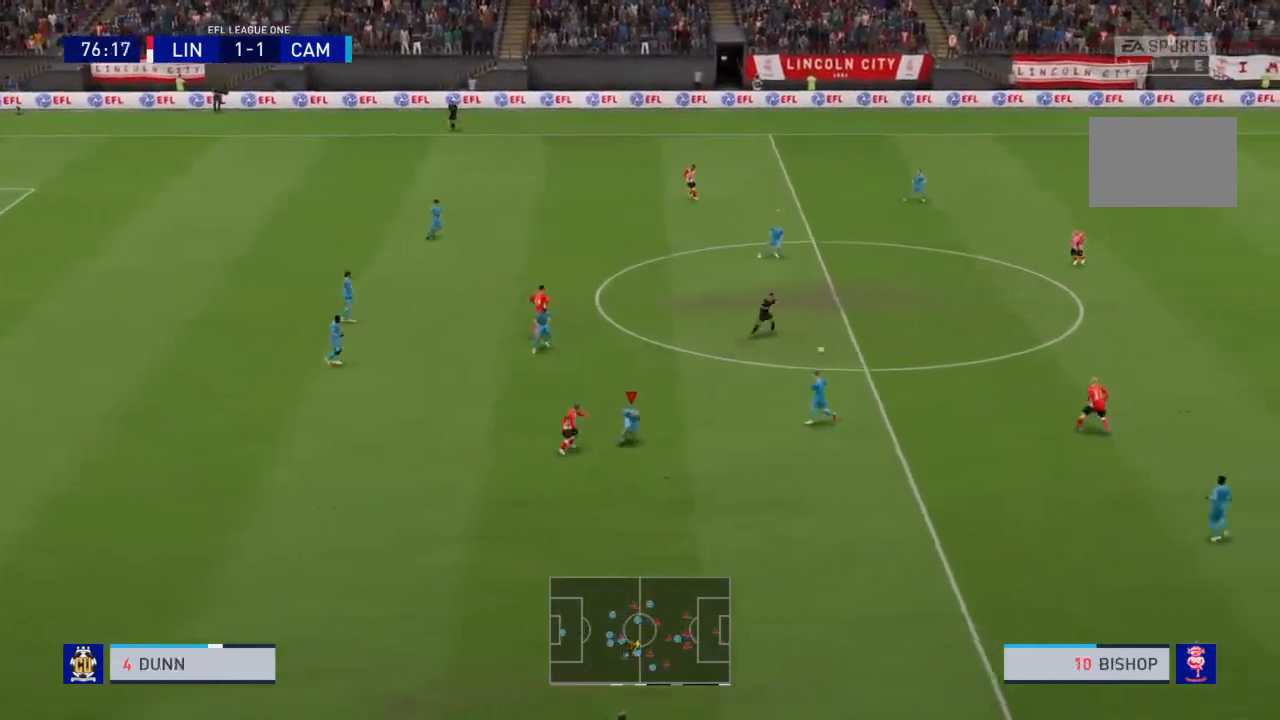
{"buttons": ["L1"], "left_stick": "down-right", "right_stick": "center", "events": [[501, "L1", "down"], [501, "left_stick", "down-right"]]}
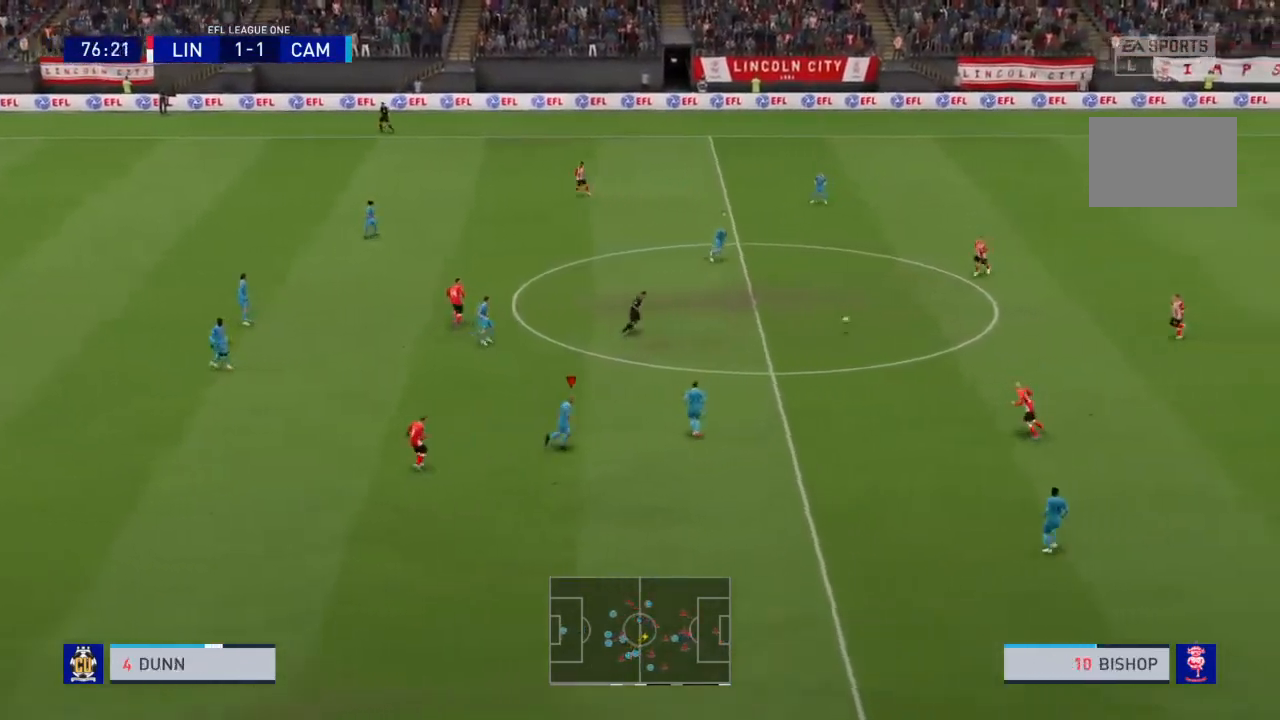
{"buttons": ["R2"], "left_stick": "down-right", "right_stick": "center", "events": [[133, "L1", "up"], [167, "R2", "down"]]}
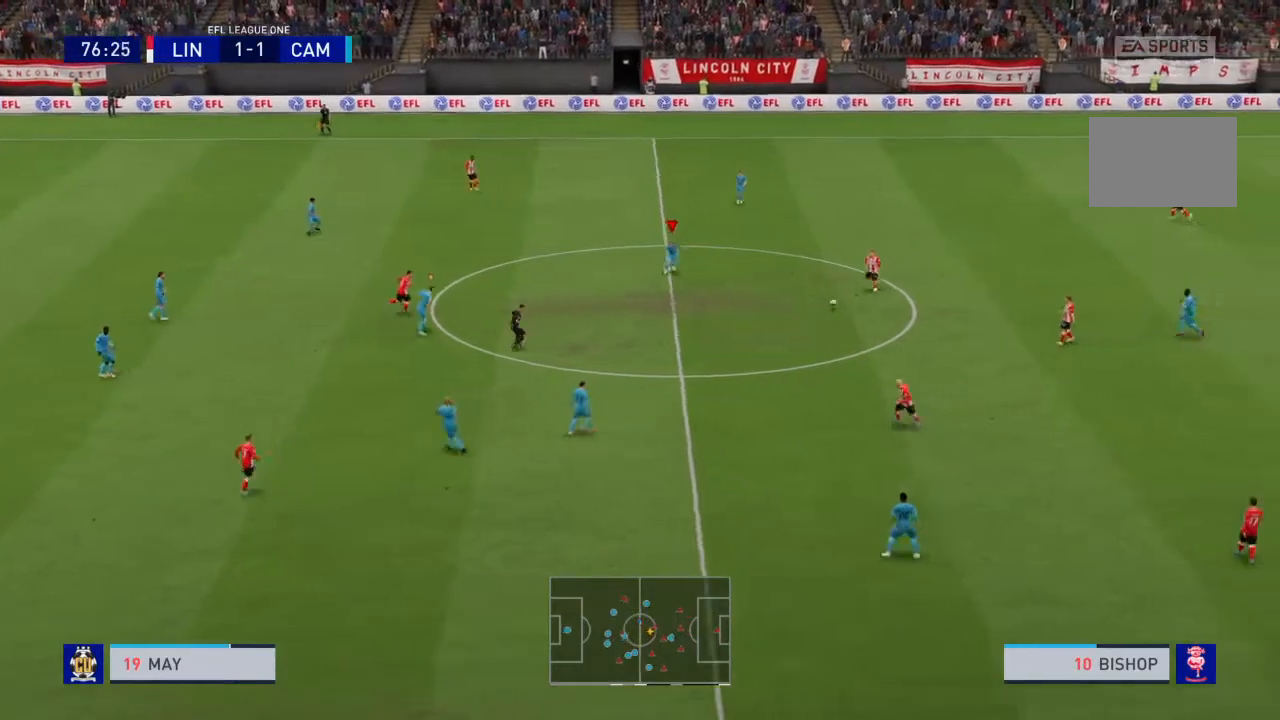
{"buttons": ["R2"], "left_stick": "down-right", "right_stick": "center", "events": []}
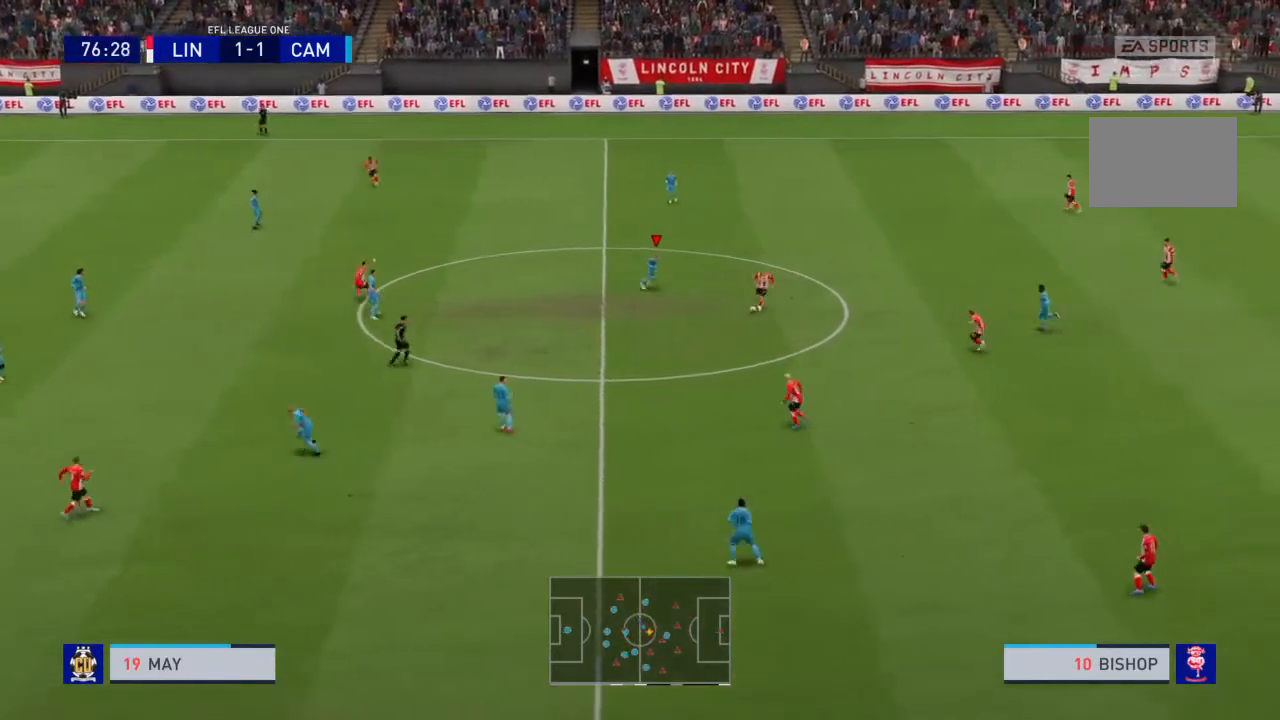
{"buttons": ["R2"], "left_stick": "down", "right_stick": "center"}
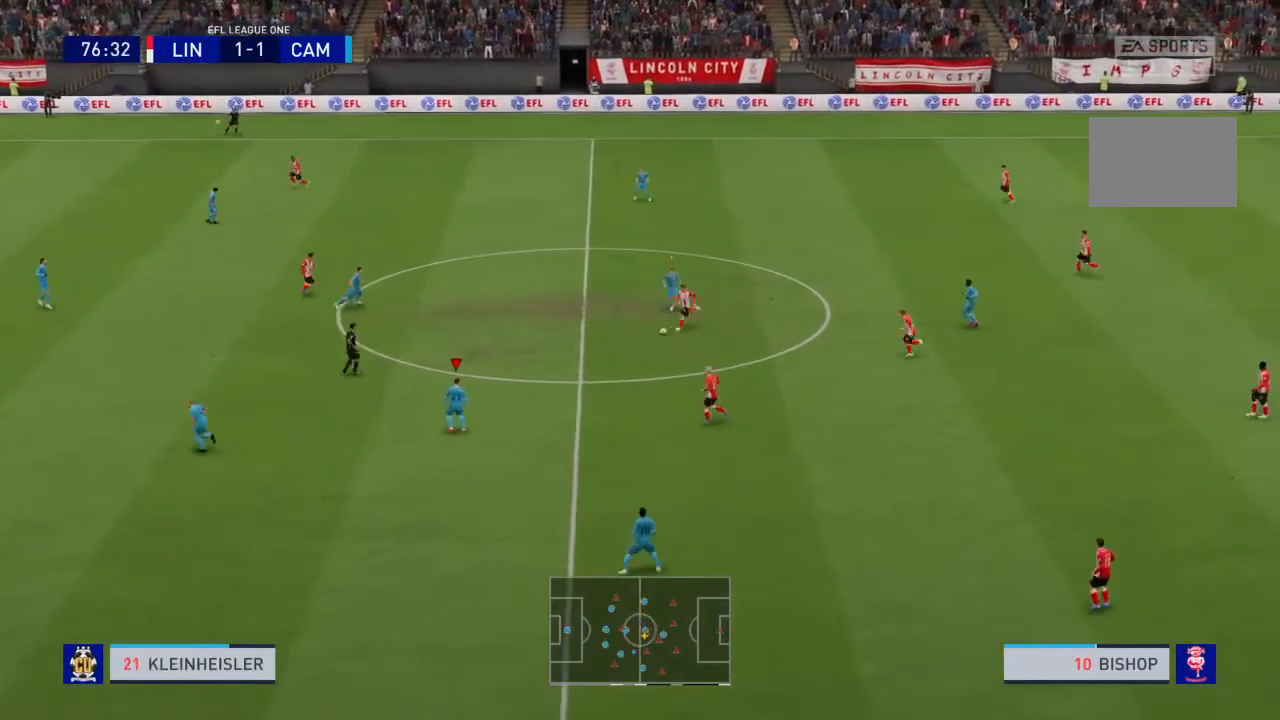
{"buttons": ["R2"], "left_stick": "up", "right_stick": "center", "events": [[167, "R2", "up"], [167, "left_stick", "up"], [367, "L1", "down"], [467, "R2", "down"], [501, "L1", "up"]]}
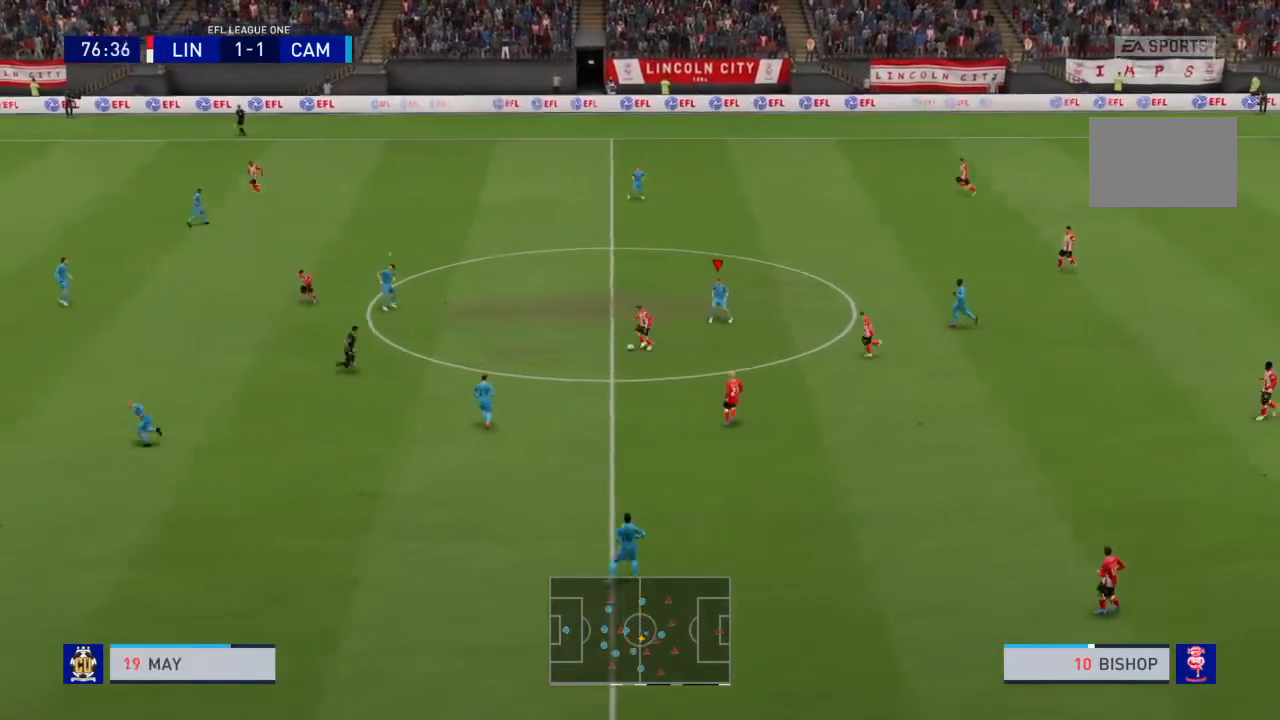
{"buttons": ["R2"], "left_stick": "up", "right_stick": "center", "events": [[67, "L1", "down"], [233, "L1", "up"]]}
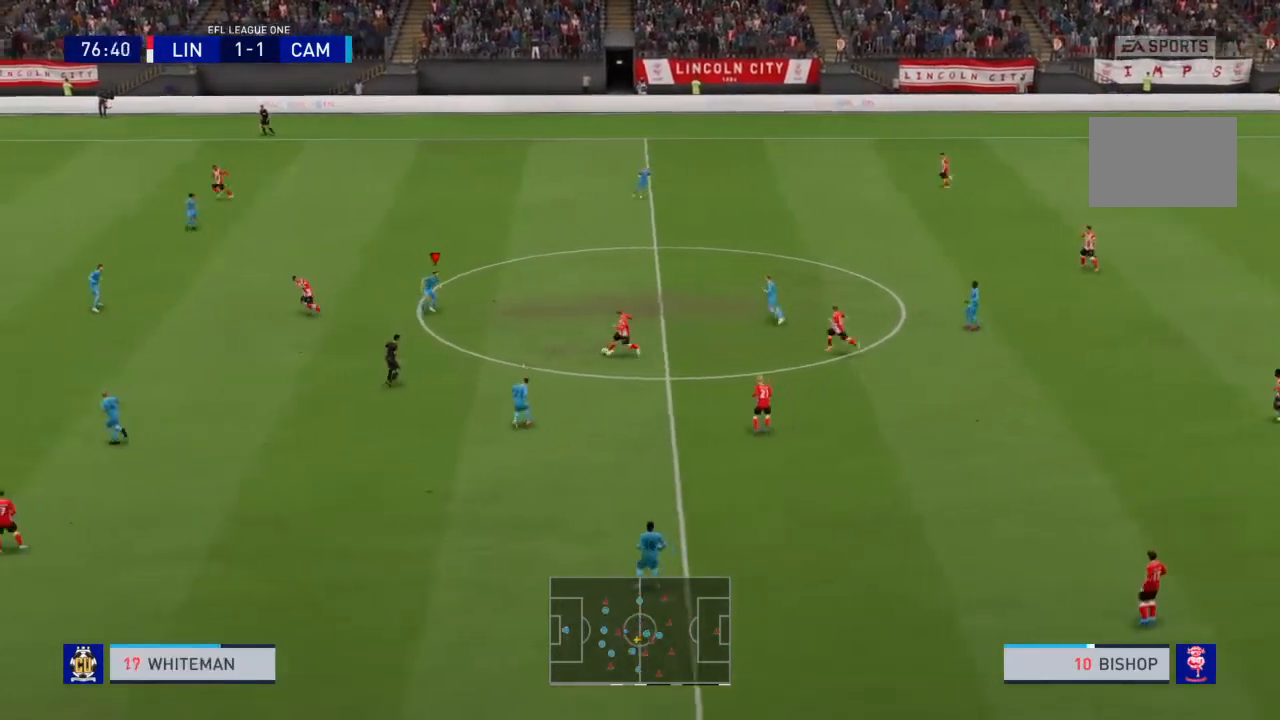
{"buttons": ["R2"], "left_stick": "down-left", "right_stick": "center", "events": [[67, "left_stick", "up-left"], [234, "left_stick", "down-left"], [301, "R2", "up"], [367, "R2", "down"]]}
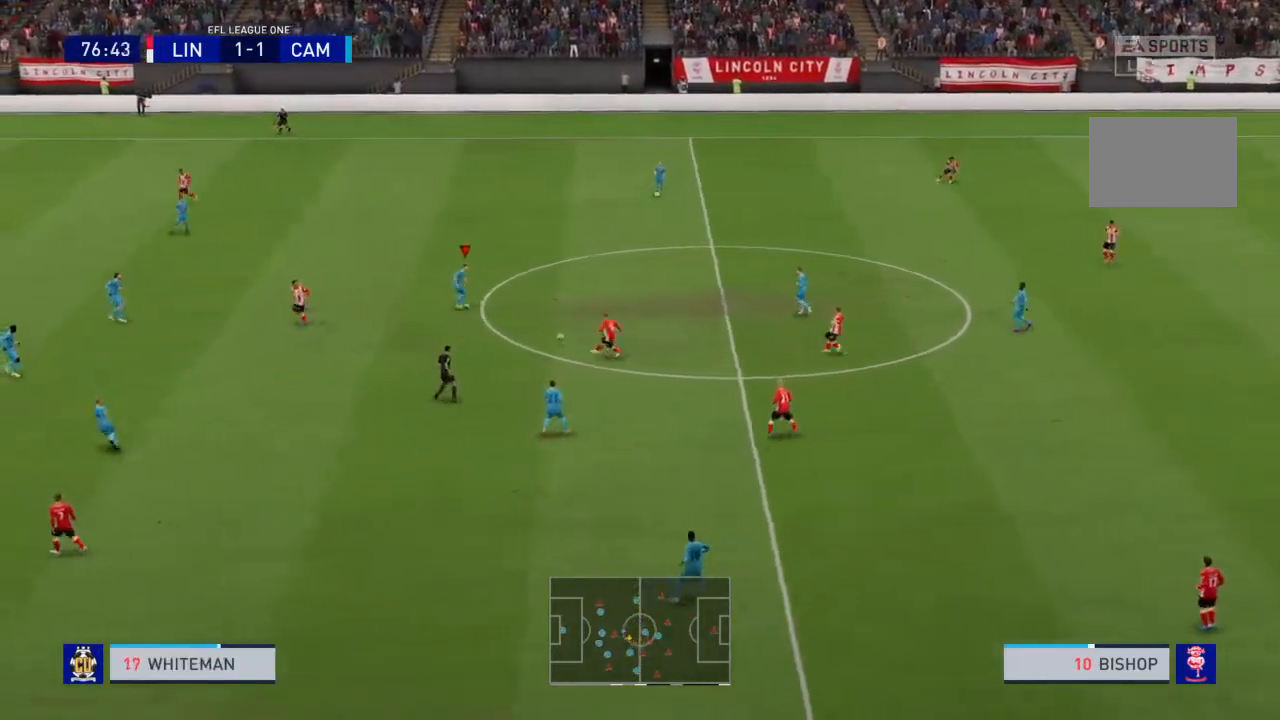
{"buttons": ["R2"], "left_stick": "down-left", "right_stick": "center", "events": []}
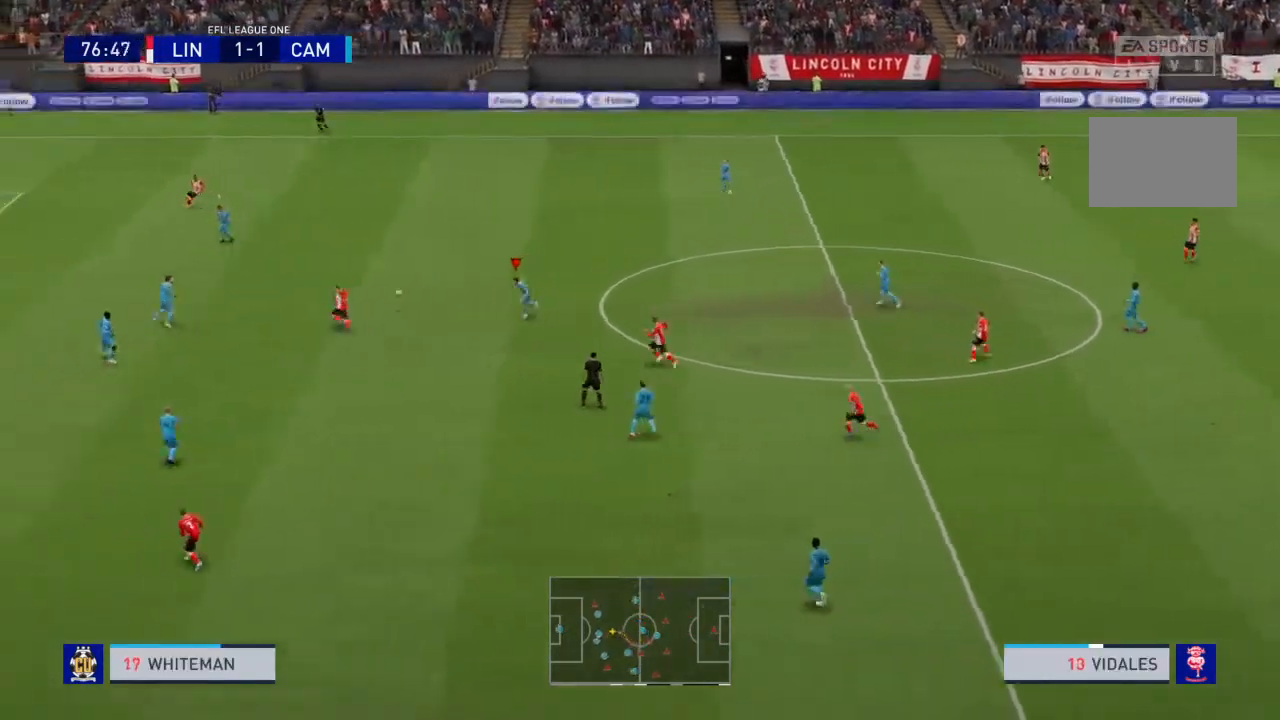
{"buttons": ["CROSS", "R2"], "left_stick": "down-right", "right_stick": "center"}
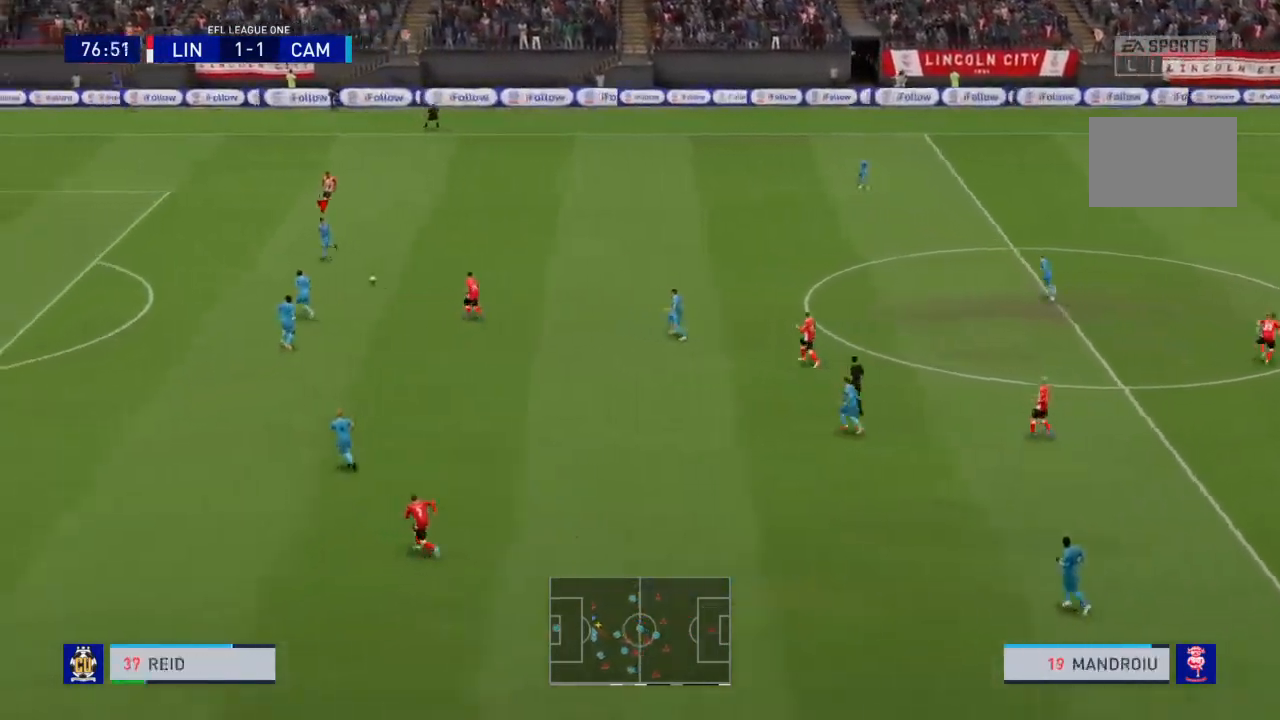
{"buttons": [], "left_stick": "center", "right_stick": "center", "events": [[33, "CROSS", "up"], [33, "left_stick", "right"], [67, "R2", "up"], [467, "left_stick", "center"]]}
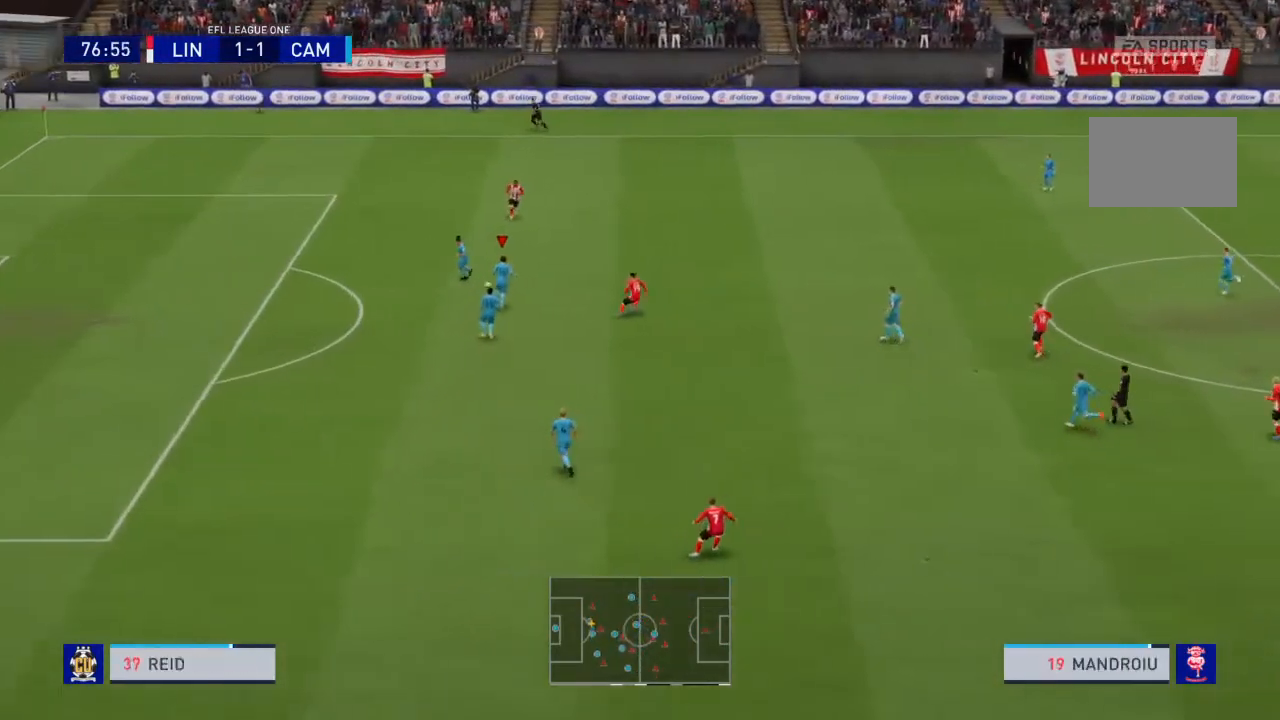
{"buttons": ["CROSS"], "left_stick": "up-right", "right_stick": "center", "events": [[401, "CROSS", "down"], [401, "left_stick", "up-right"]]}
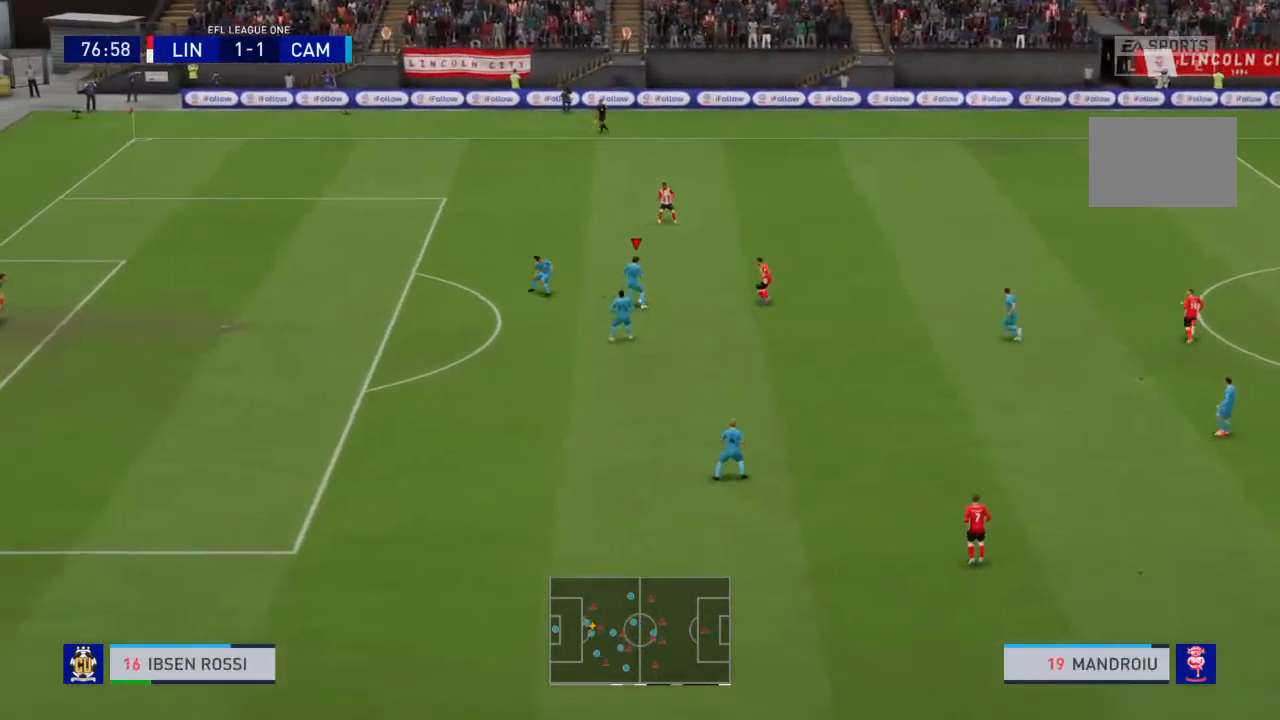
{"buttons": [], "left_stick": "up-right", "right_stick": "center", "events": [[33, "CROSS", "up"]]}
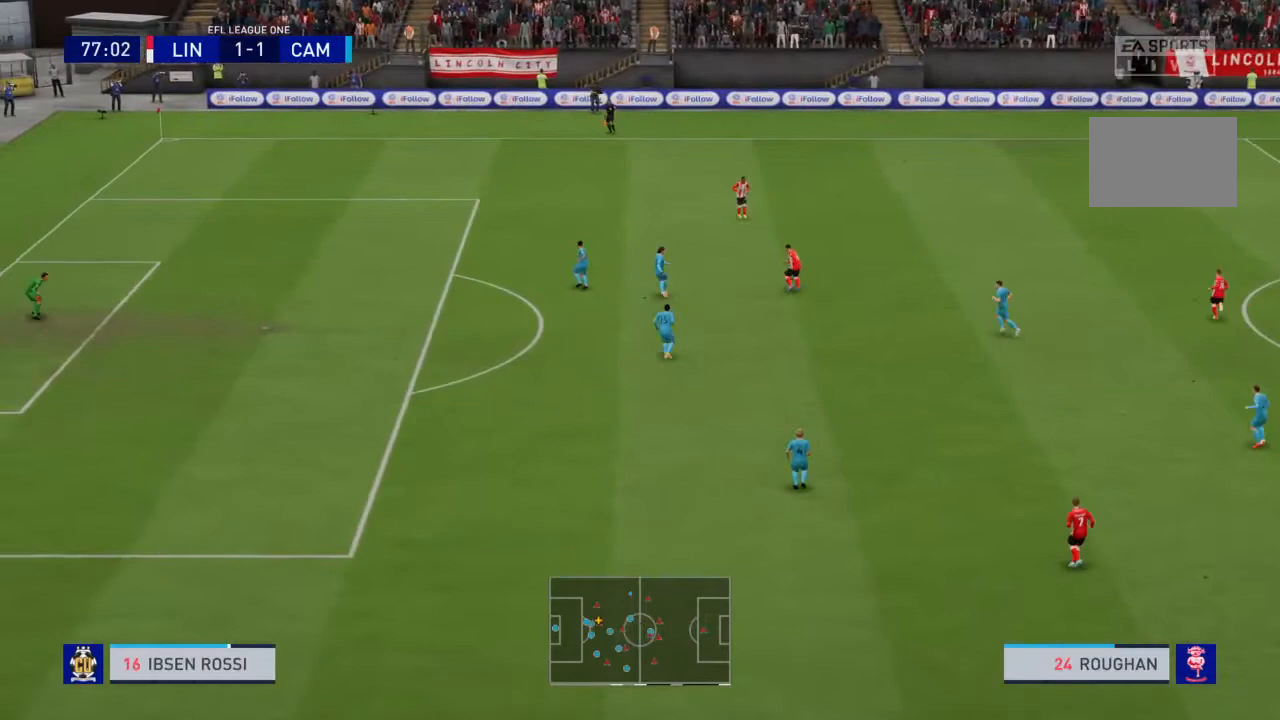
{"buttons": [], "left_stick": "center", "right_stick": "center", "events": [[167, "left_stick", "center"]]}
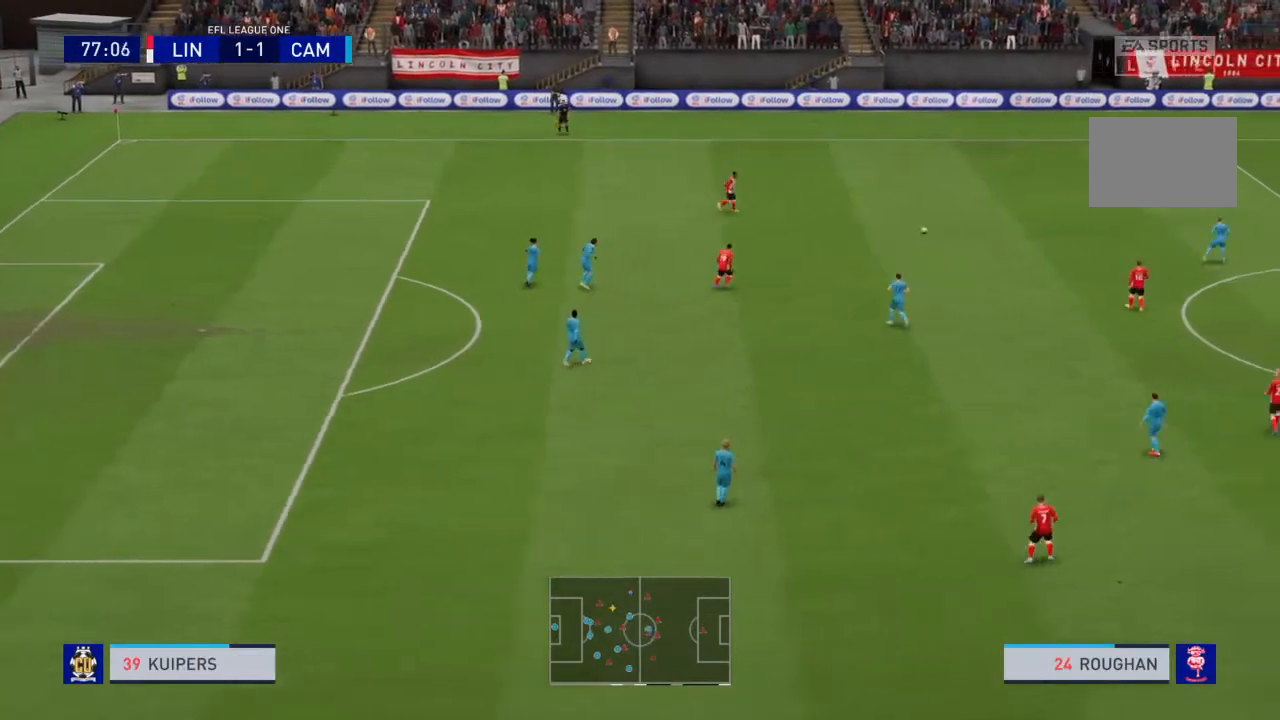
{"buttons": [], "left_stick": "right", "right_stick": "center", "events": [[67, "left_stick", "right"]]}
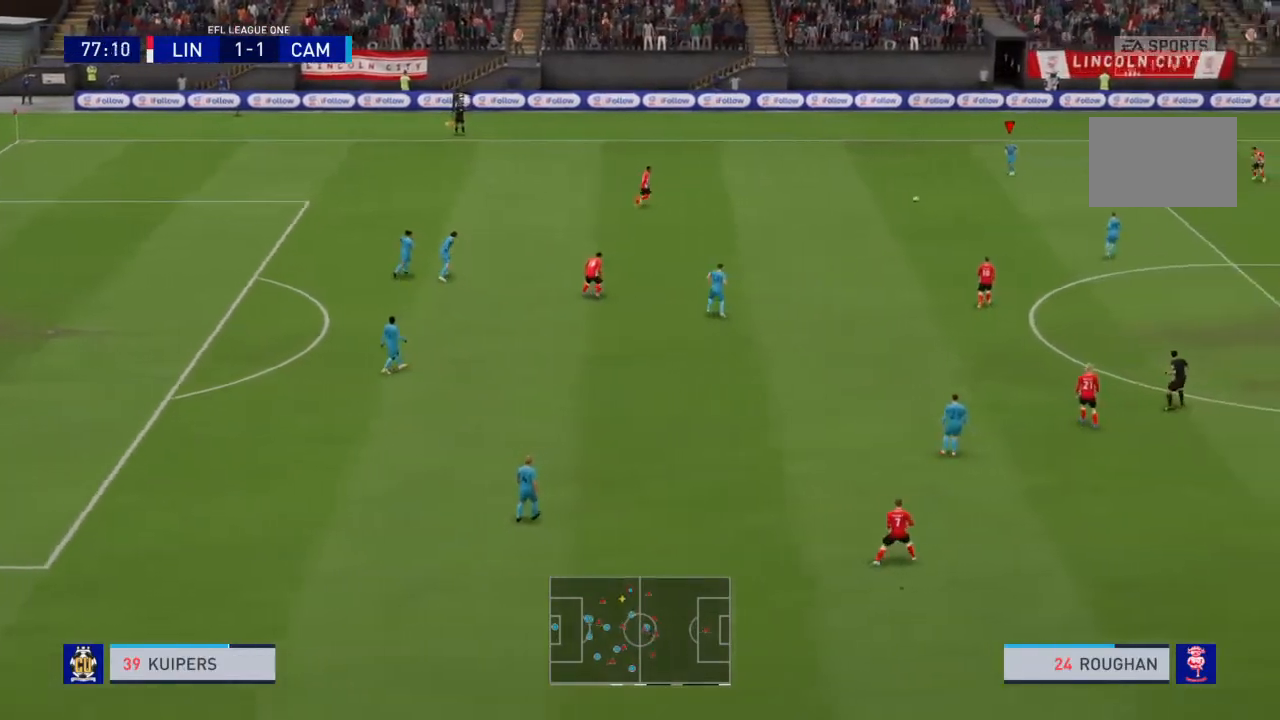
{"buttons": ["R2"], "left_stick": "down-right", "right_stick": "center", "events": [[100, "left_stick", "down-right"], [434, "R2", "down"]]}